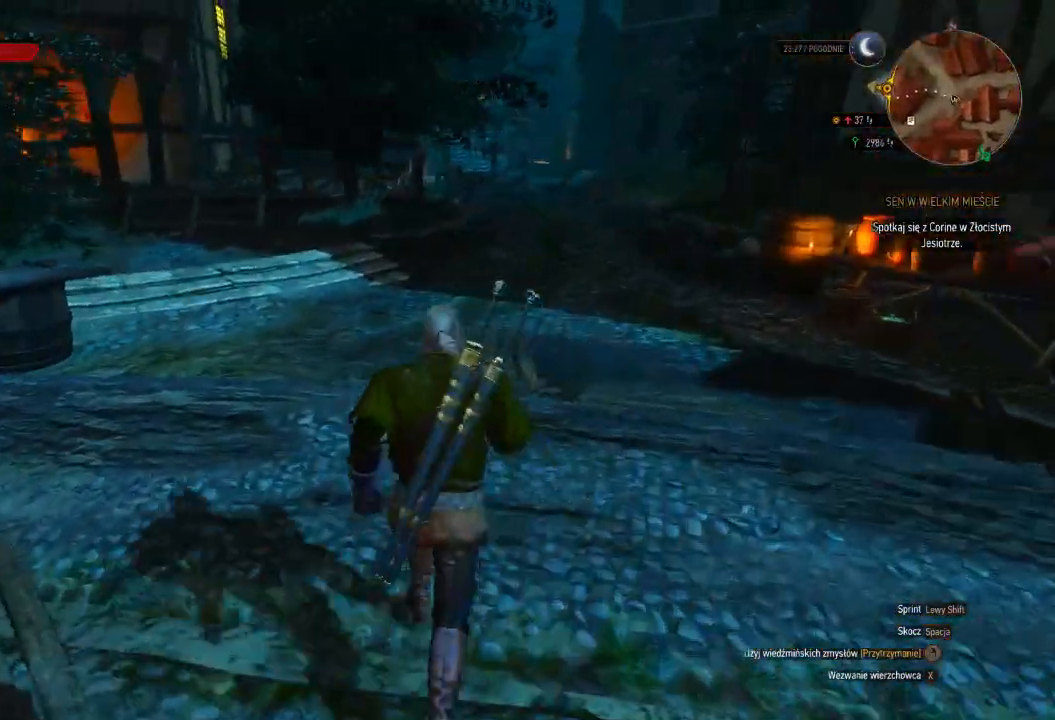
Gameplay with keyboard and mouse; each line is a JSON object with the keys and mouse buttons held at the frame after it. "events" lists presses ("down") and releases ("up") of "a", "ctrl", "d", "e", "q", "s", "shift", "space", "w", "mouse_left", "mouse_wheel", "mouse_right", "mouse_mb4" and "mouse_mb5" between this image and that frame as [ms after this image, input, new state], when the widget could be followed in between. "mouse_left", "mouse_wheel", "mouse_right", "mouse_mb4", "mouse_mb5" = the "left", "wheel", "right", "mb4", "mb5" buttons of the "mouse" list. No other keys are recorded. "wheel" means that the mouse wheel is clicked or scrolled. Mouse movement is not recorded.
{"keys": ["shift", "w"], "mouse": [], "events": []}
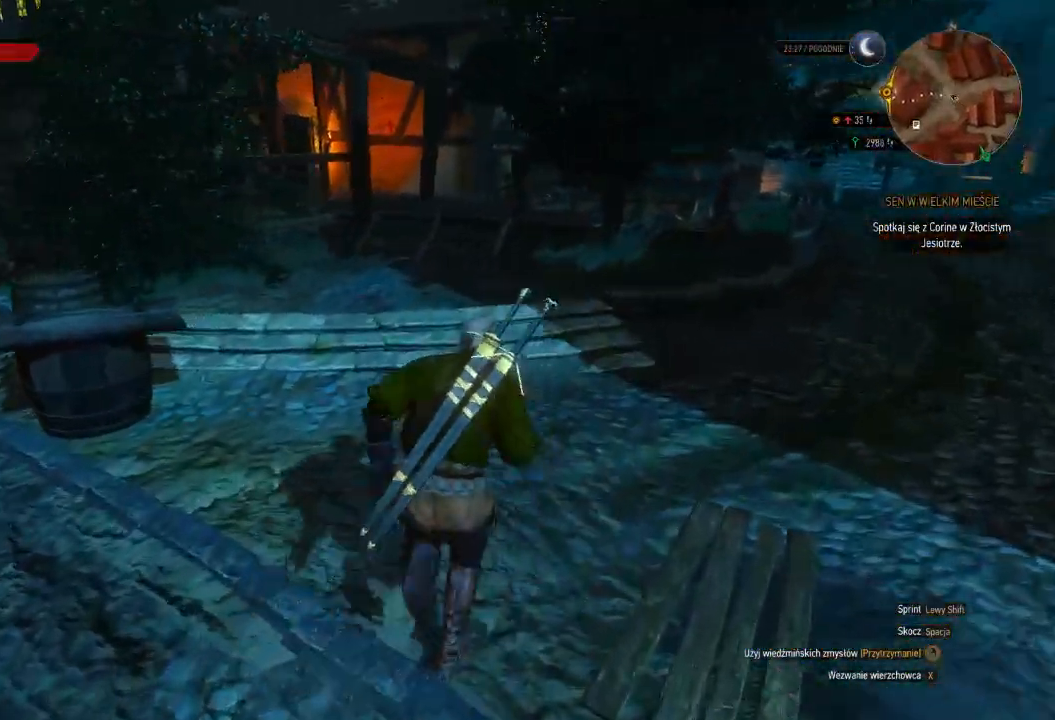
{"keys": ["shift", "w"], "mouse": [], "events": []}
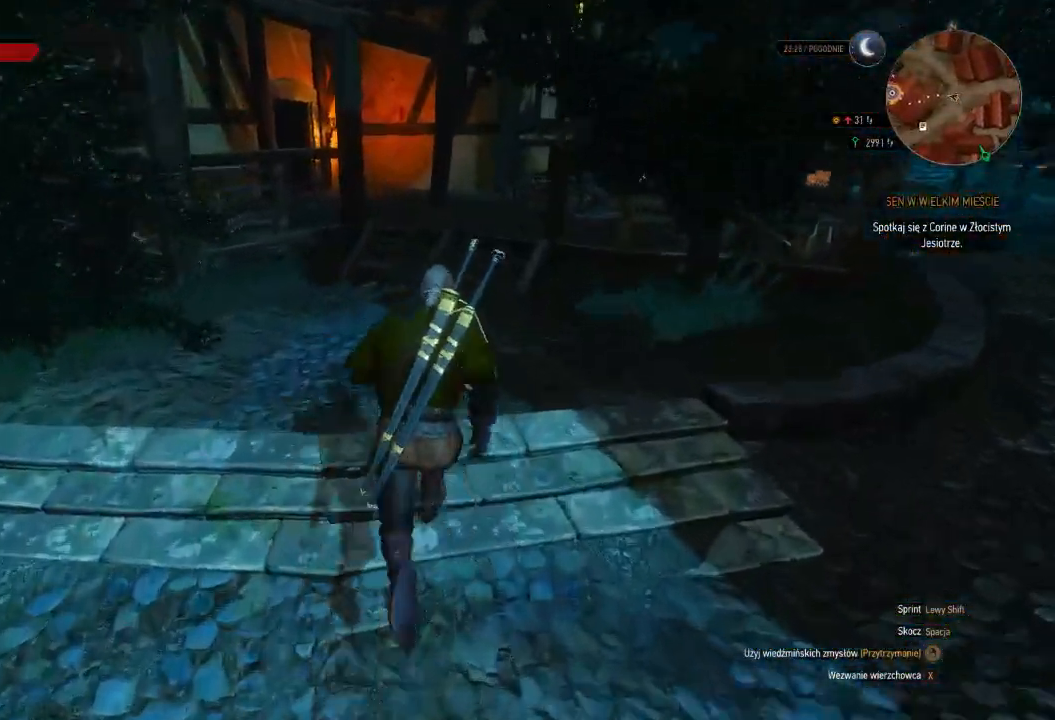
{"keys": ["shift", "w"], "mouse": [], "events": []}
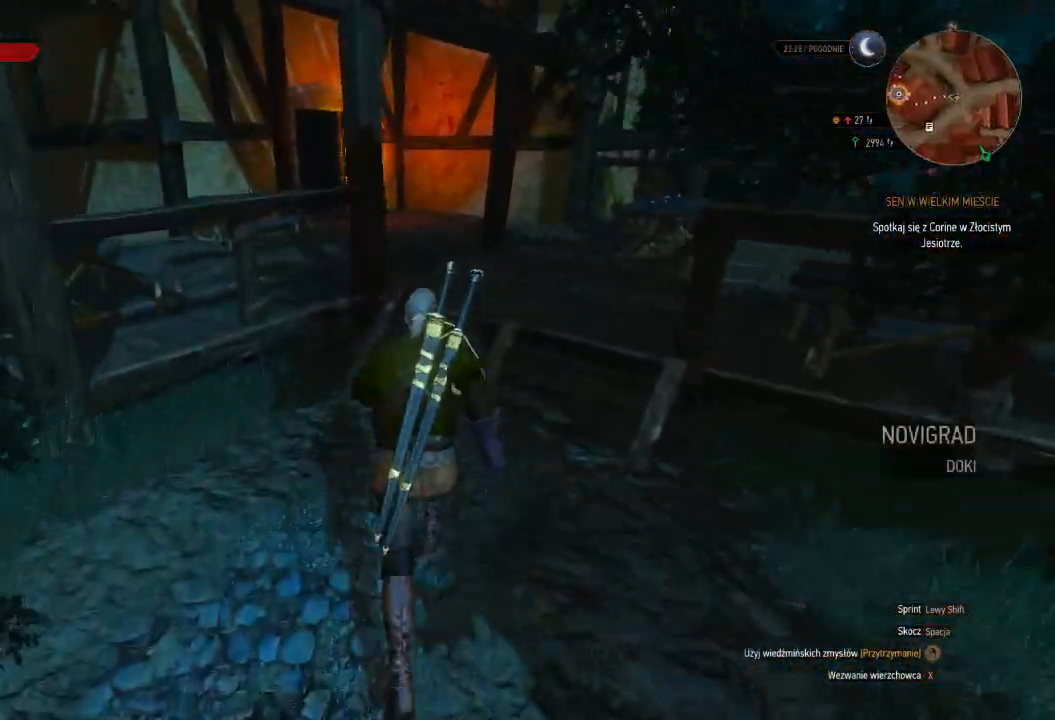
{"keys": ["shift", "w"], "mouse": [], "events": []}
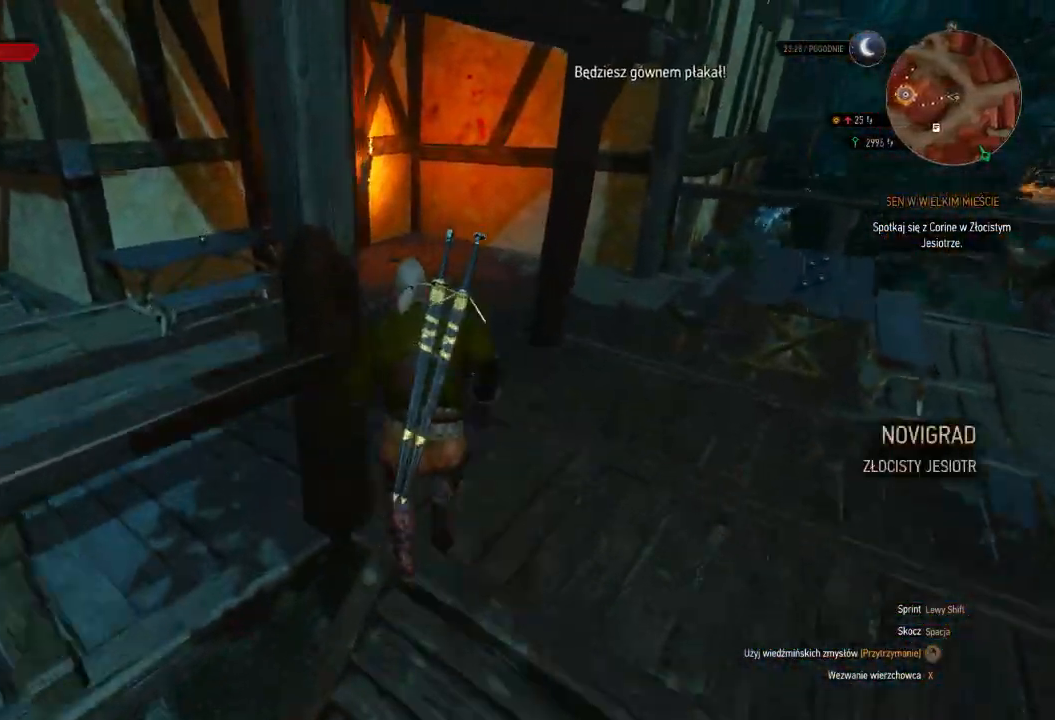
{"keys": ["shift", "w"], "mouse": [], "events": []}
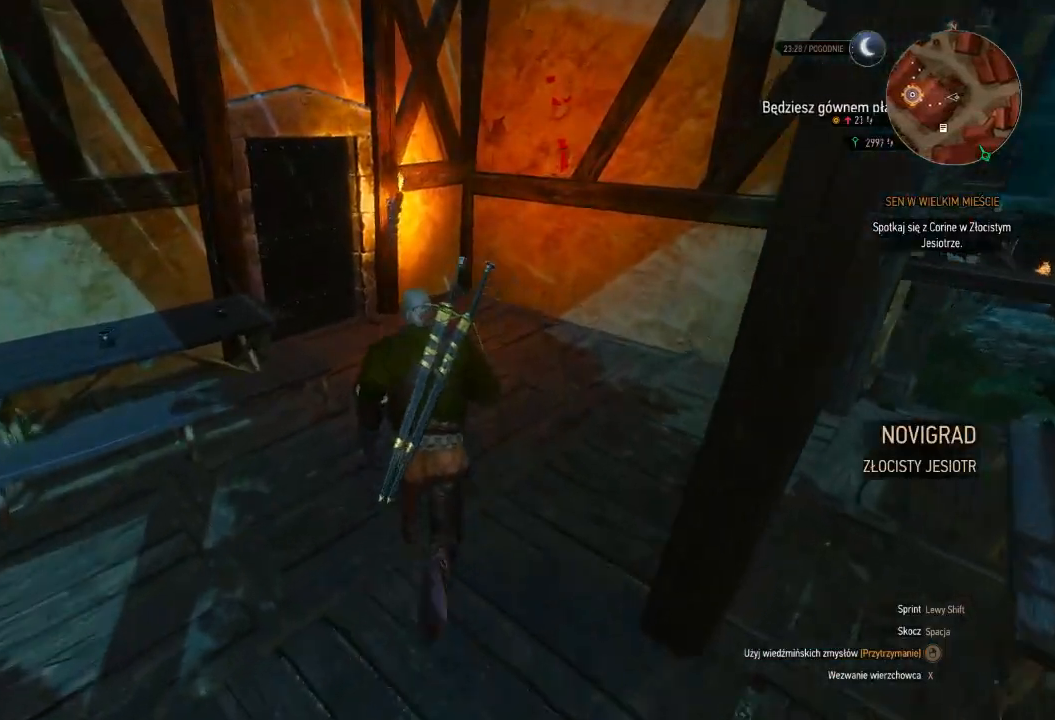
{"keys": ["shift", "w"], "mouse": [], "events": []}
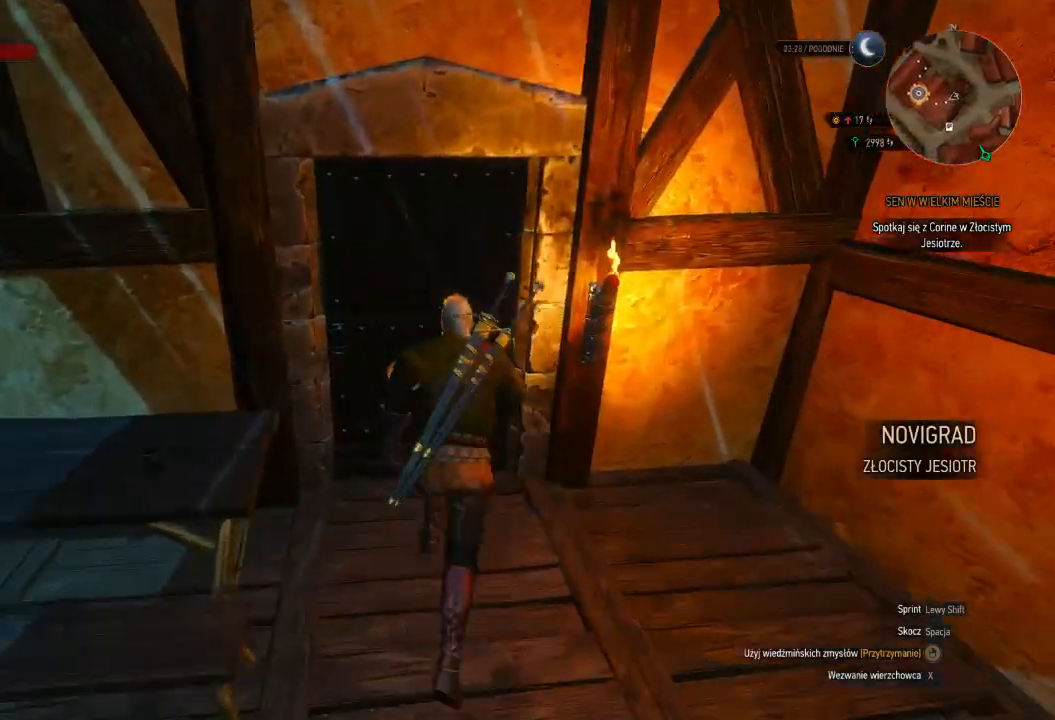
{"keys": ["w"], "mouse": [], "events": [[80, "shift", "up"]]}
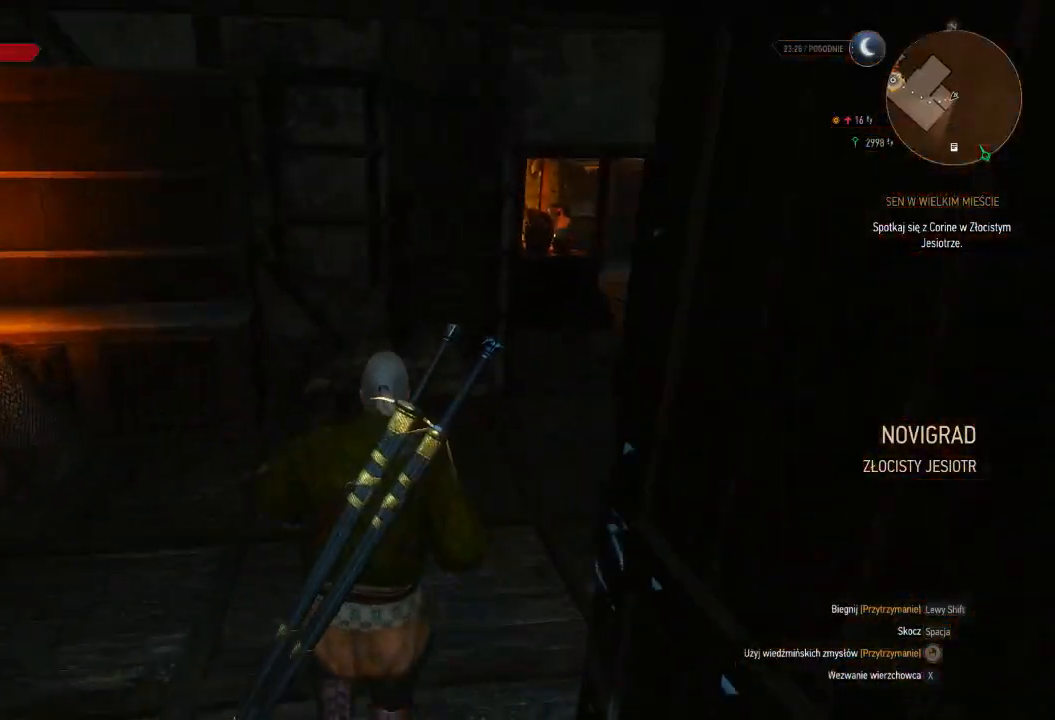
{"keys": ["d", "w"], "mouse": [], "events": [[360, "d", "down"]]}
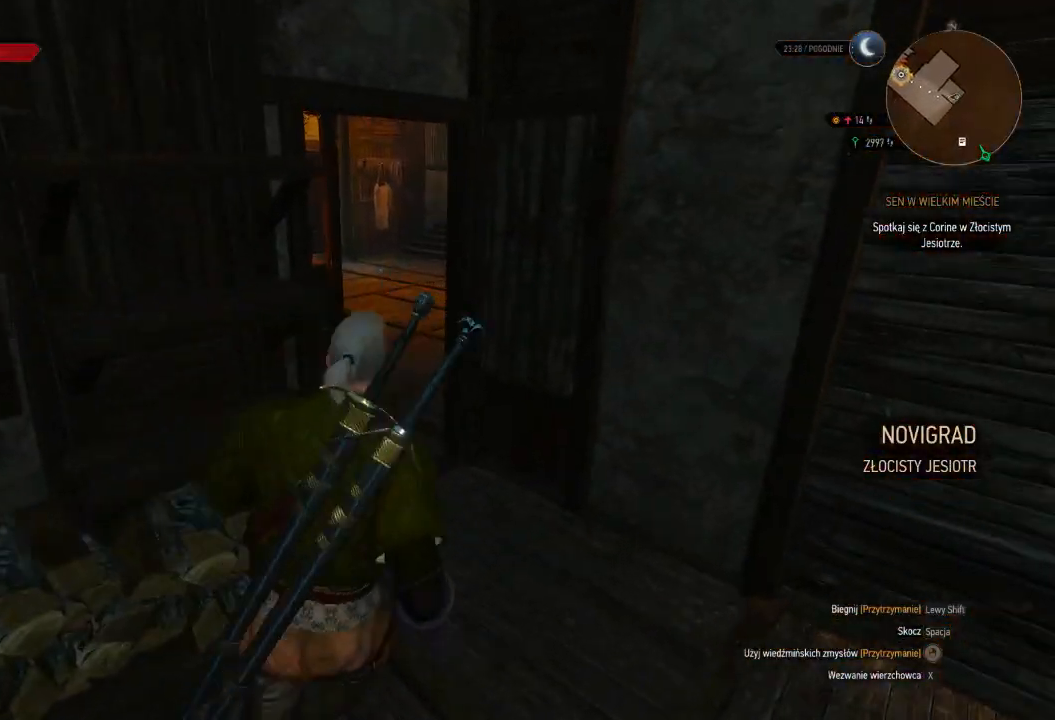
{"keys": ["shift", "w"], "mouse": [], "events": [[160, "d", "up"], [360, "shift", "down"]]}
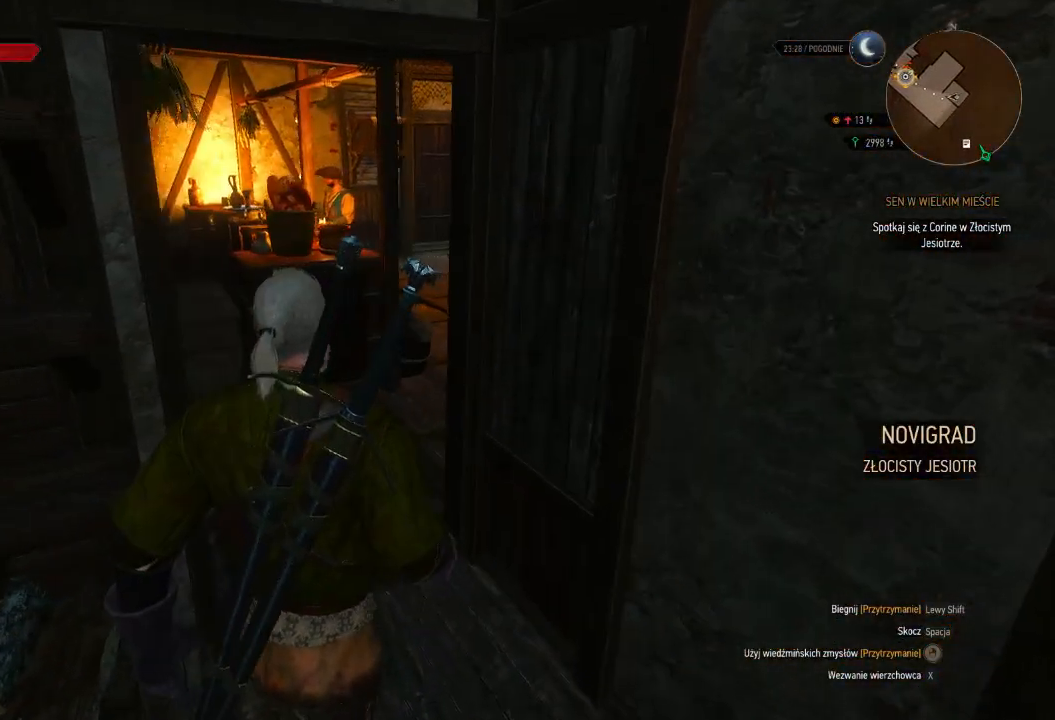
{"keys": ["shift", "w"], "mouse": [], "events": []}
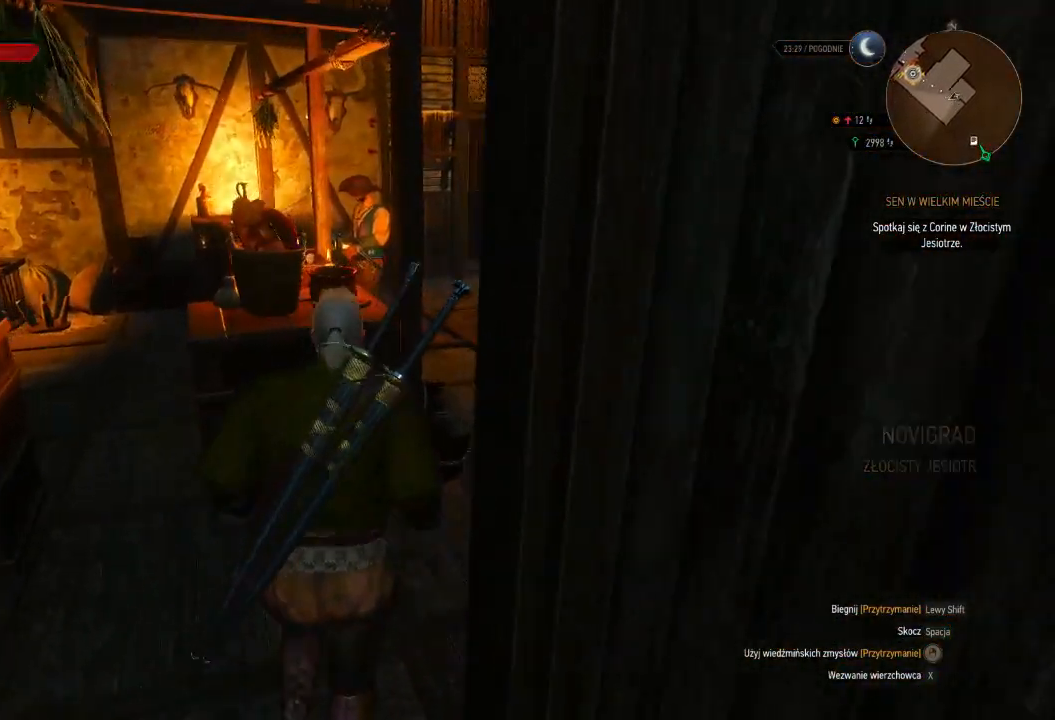
{"keys": ["w"], "mouse": [], "events": [[60, "shift", "up"]]}
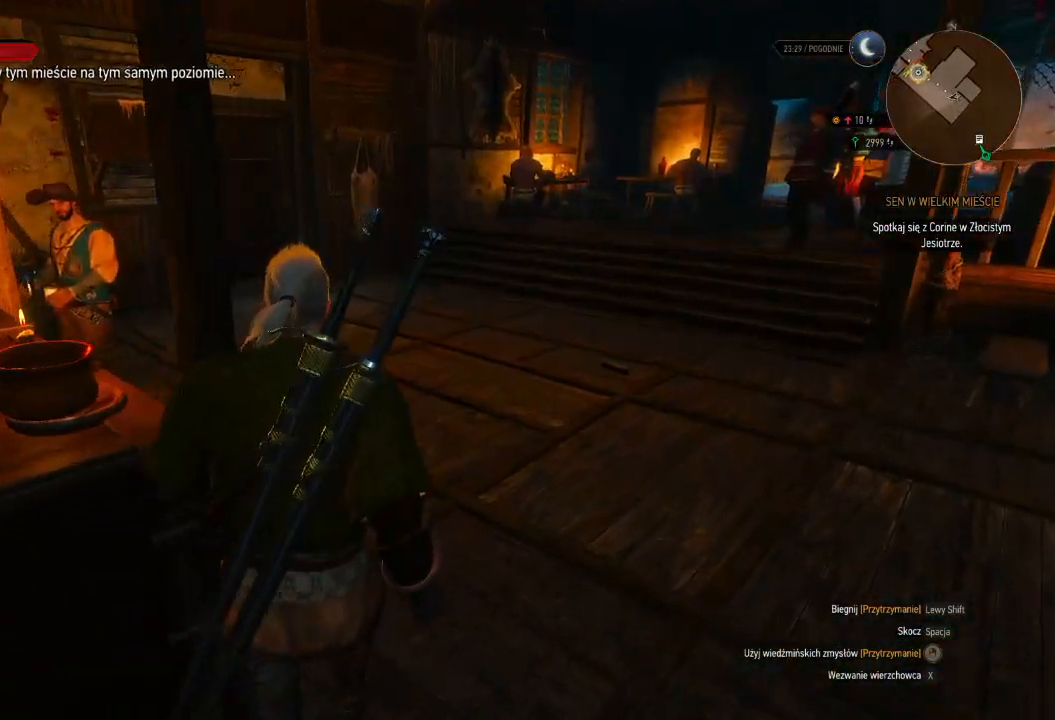
{"keys": ["shift", "w"], "mouse": [], "events": [[360, "shift", "down"]]}
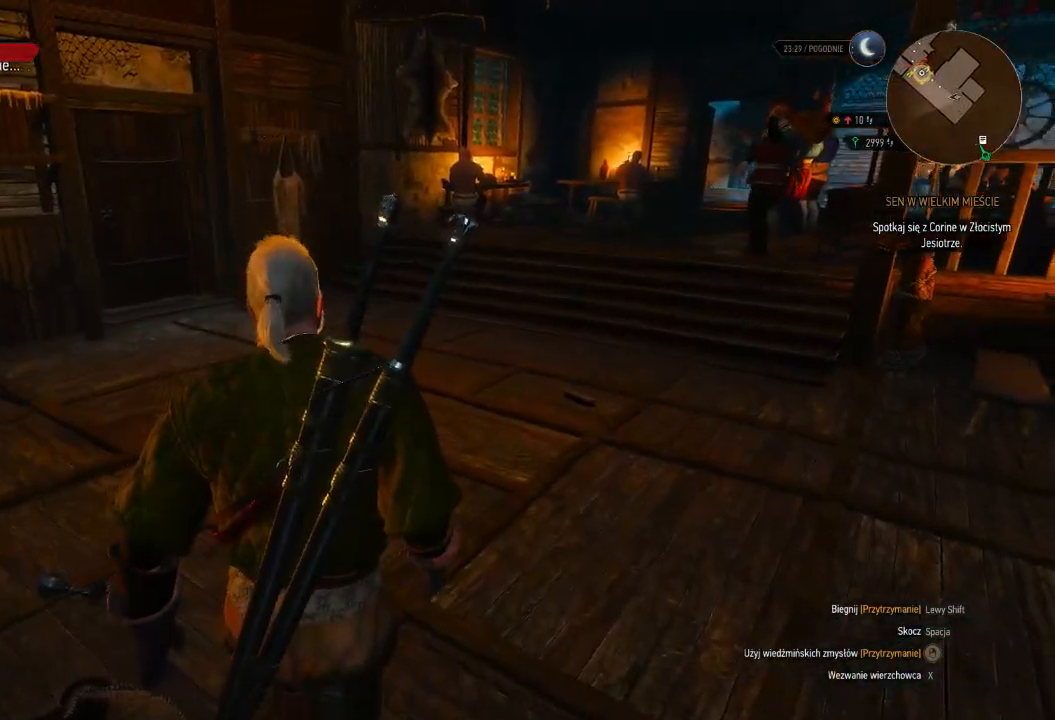
{"keys": ["shift", "w"], "mouse": [], "events": []}
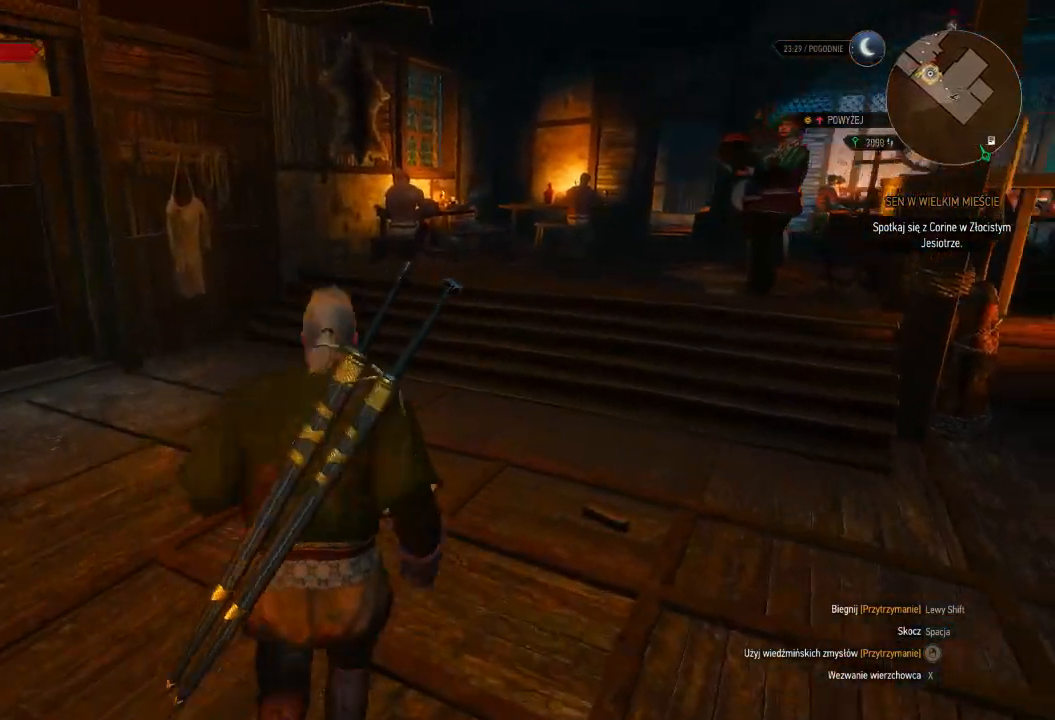
{"keys": ["w"], "mouse": [], "events": [[40, "shift", "up"]]}
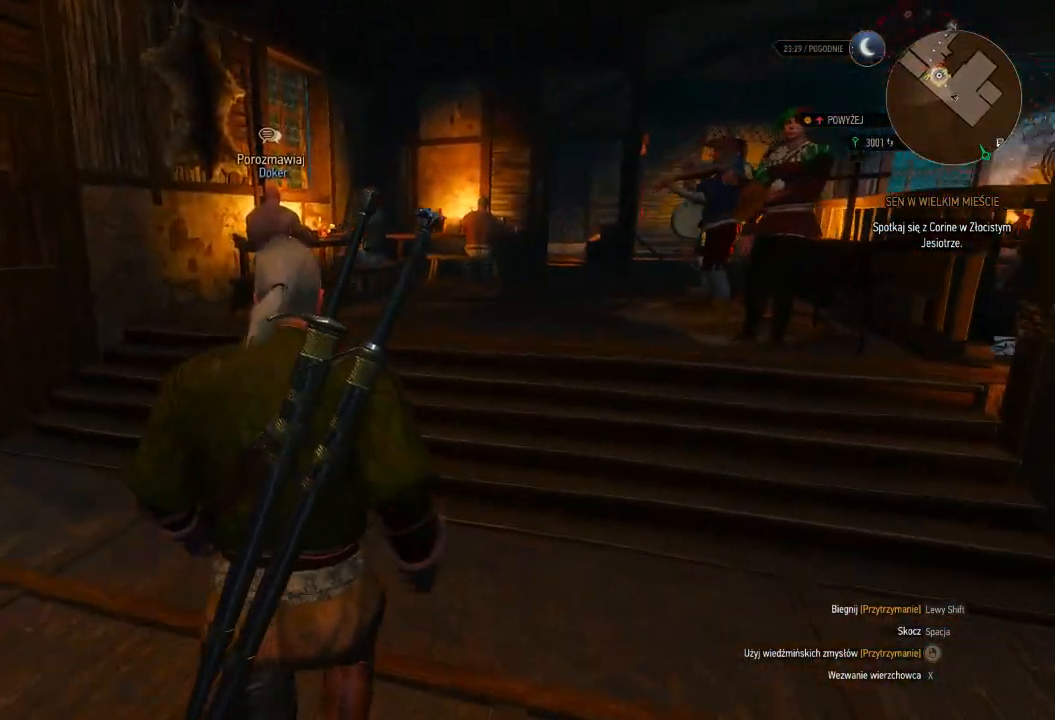
{"keys": ["w"], "mouse": [], "events": []}
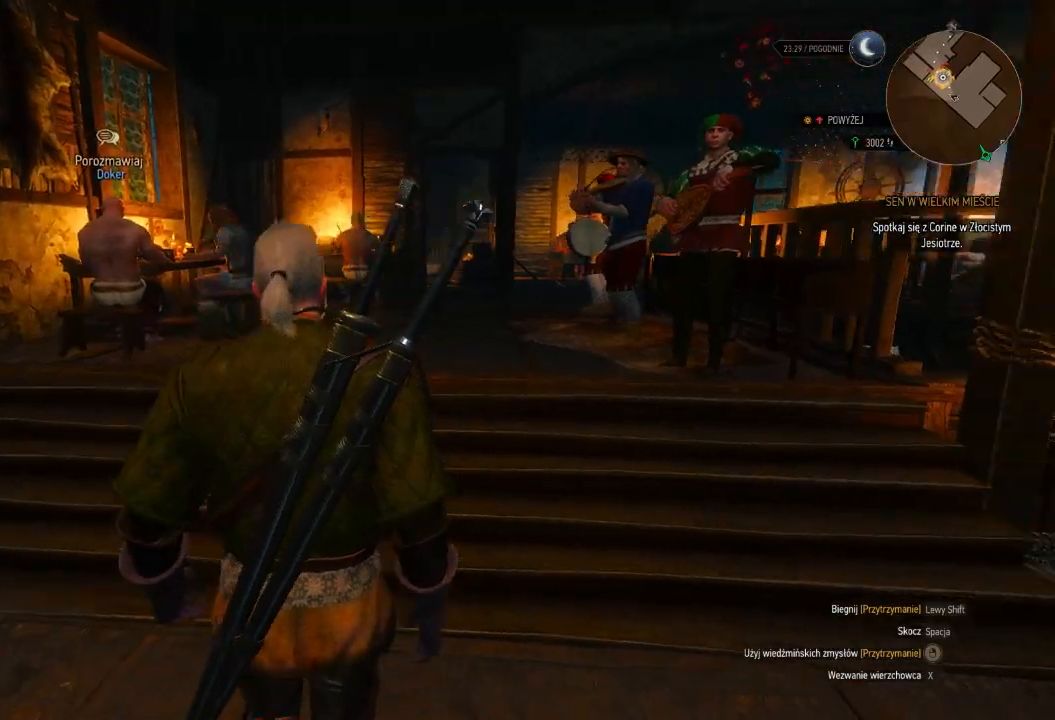
{"keys": ["a", "w"], "mouse": [], "events": [[100, "a", "down"]]}
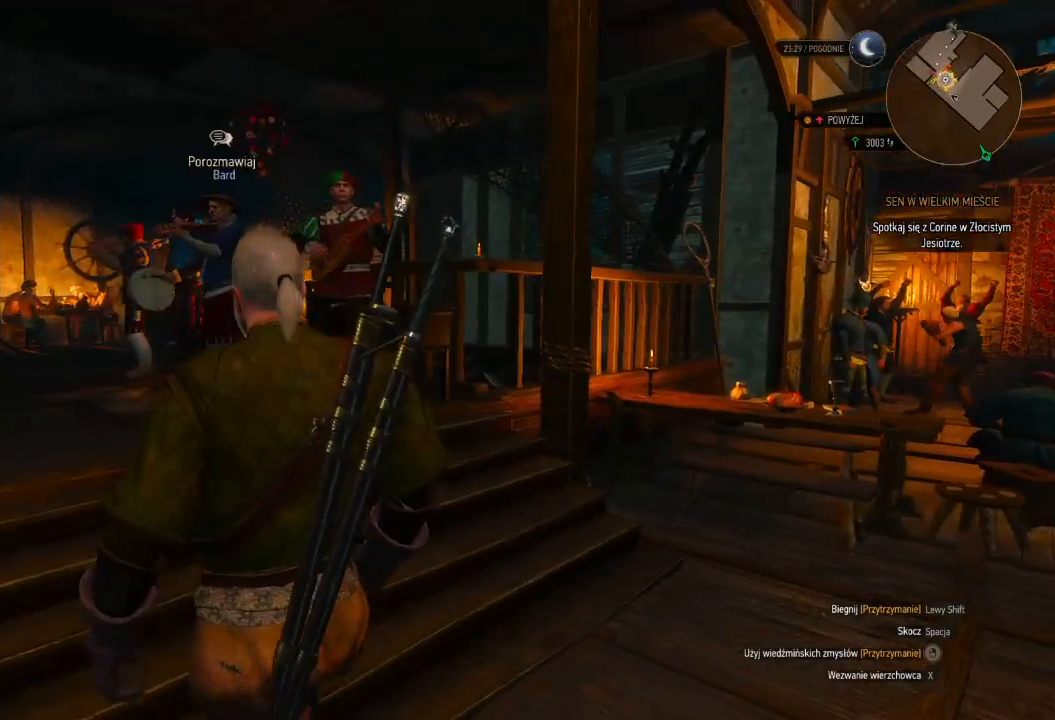
{"keys": ["w"], "mouse": [], "events": [[340, "a", "up"]]}
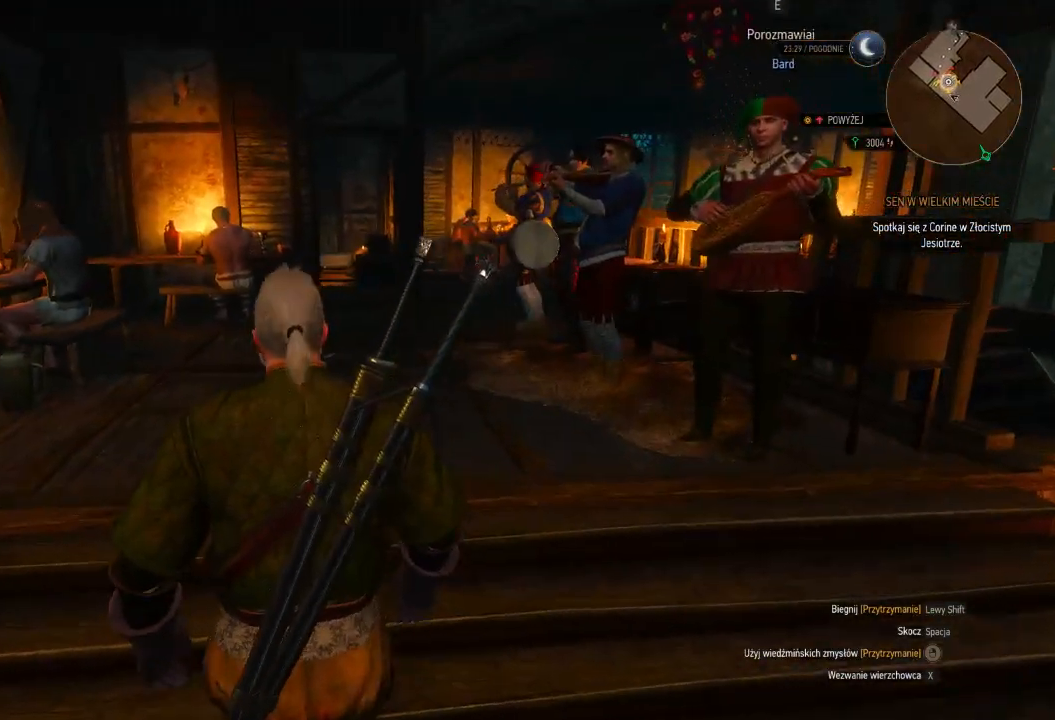
{"keys": ["w"], "mouse": [], "events": []}
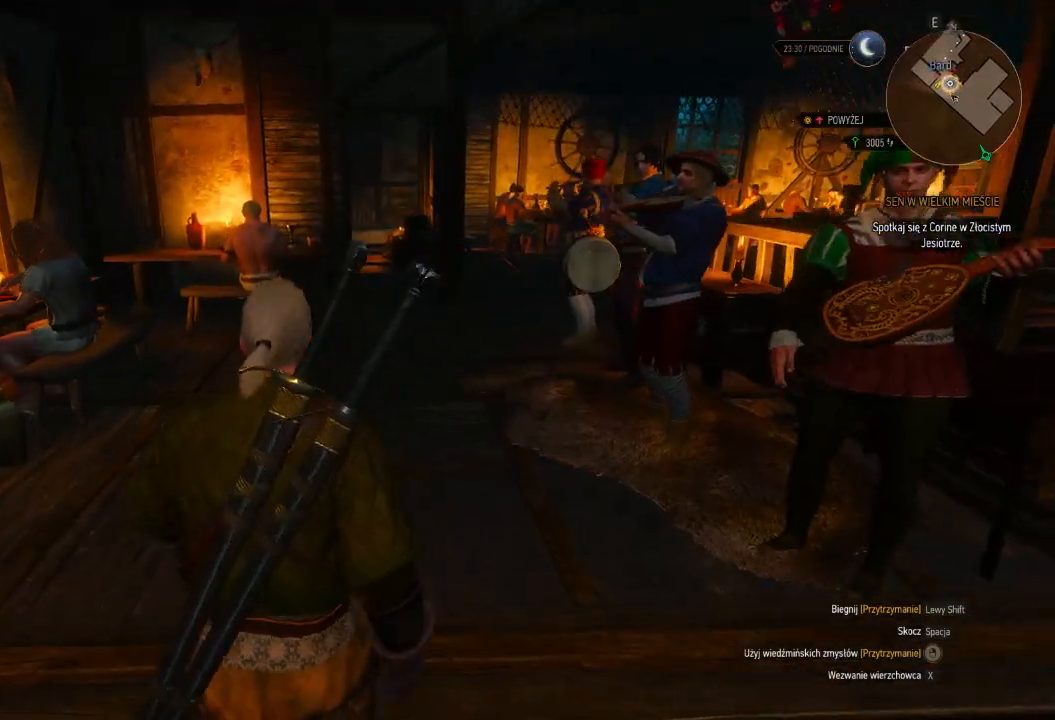
{"keys": ["w"], "mouse": [], "events": []}
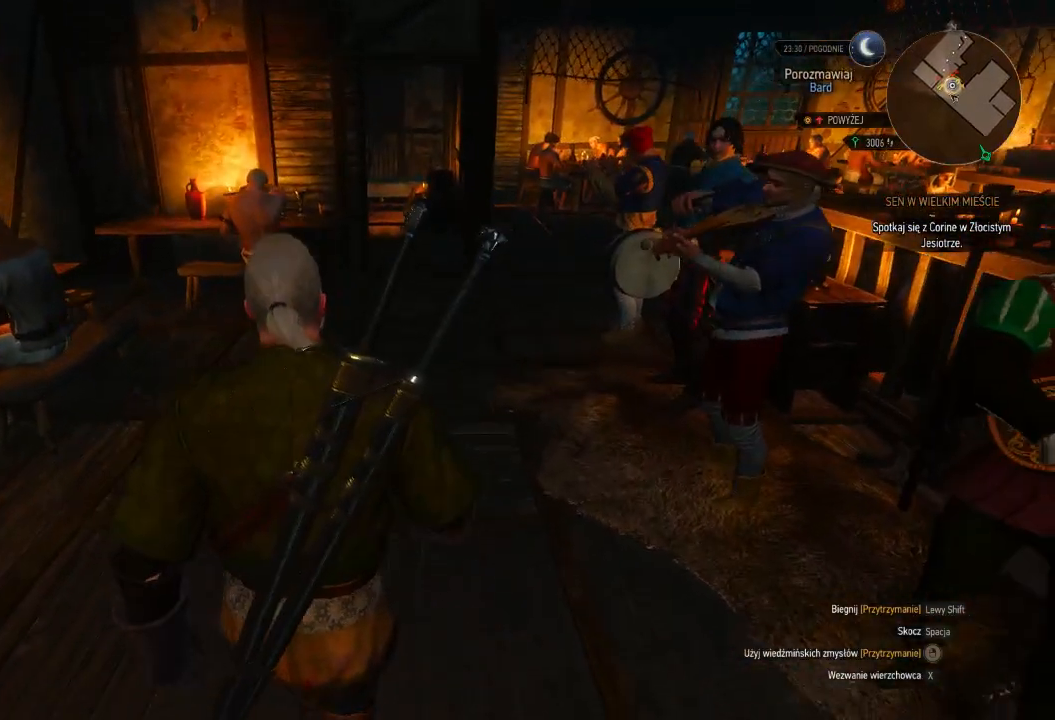
{"keys": ["w"], "mouse": [], "events": []}
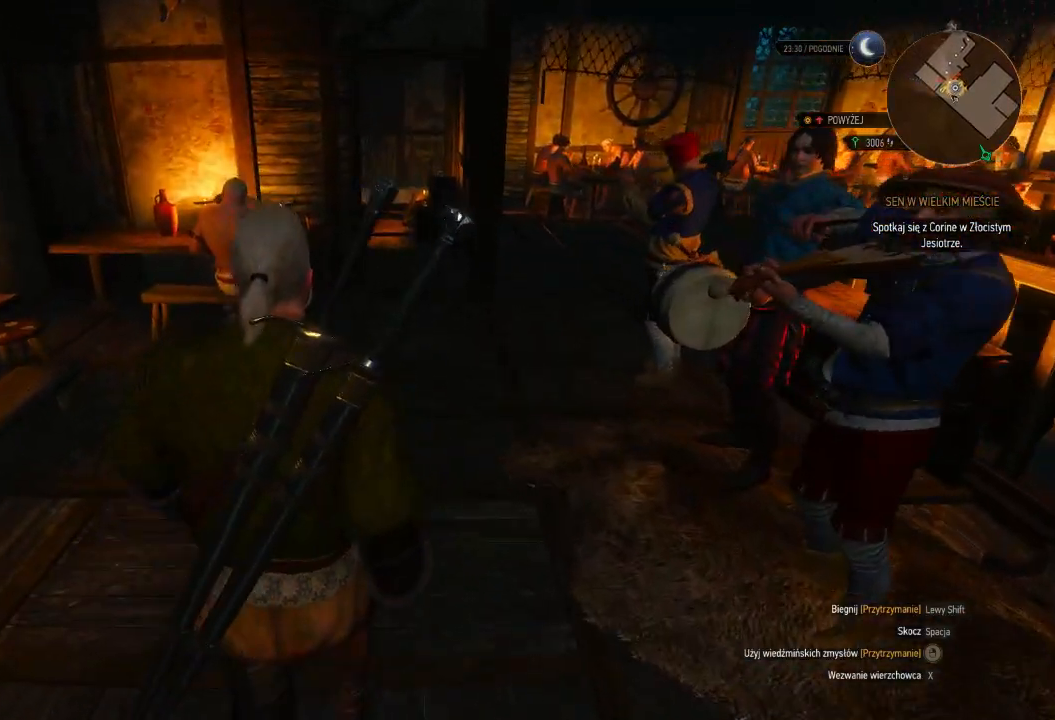
{"keys": ["w"], "mouse": [], "events": []}
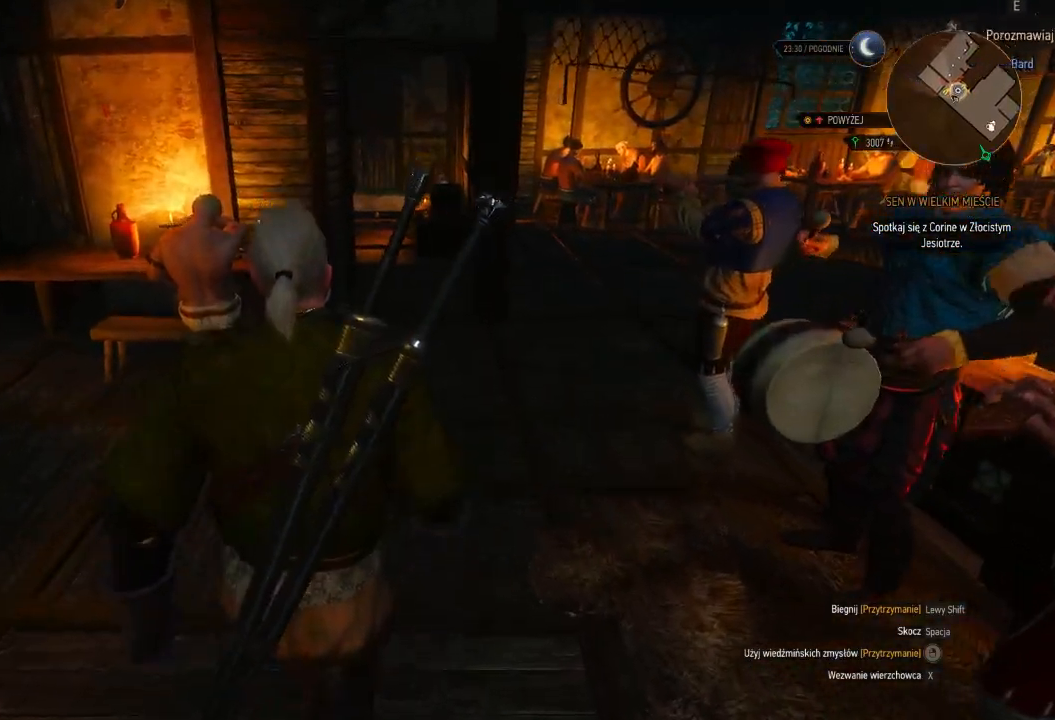
{"keys": ["w"], "mouse": [], "events": []}
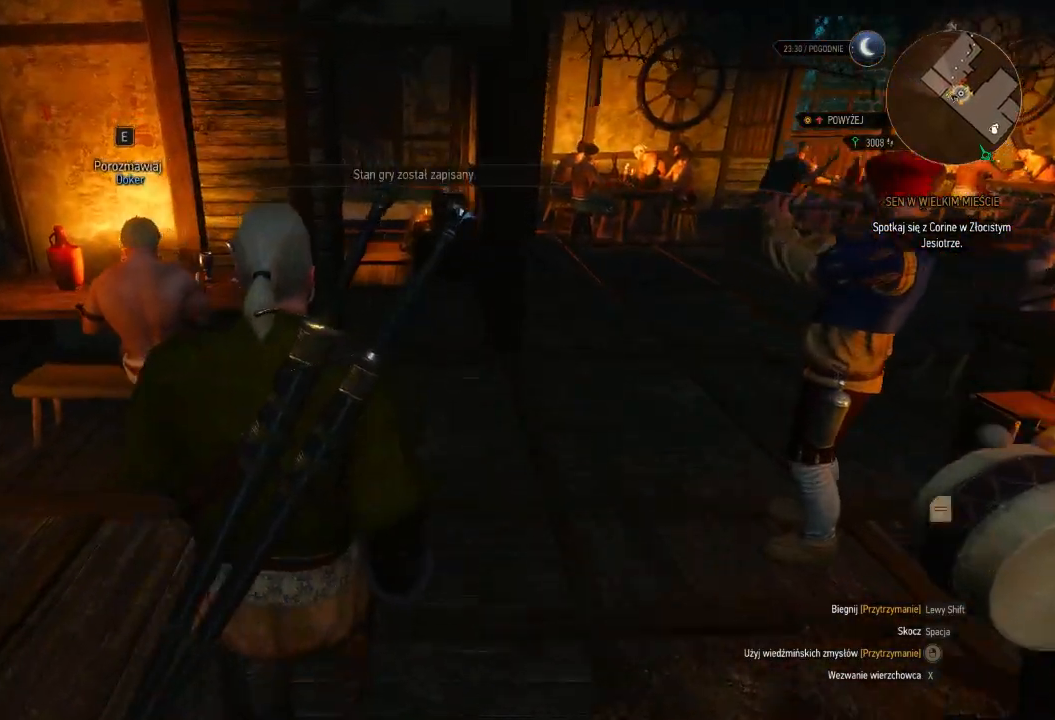
{"keys": ["w"], "mouse": [], "events": []}
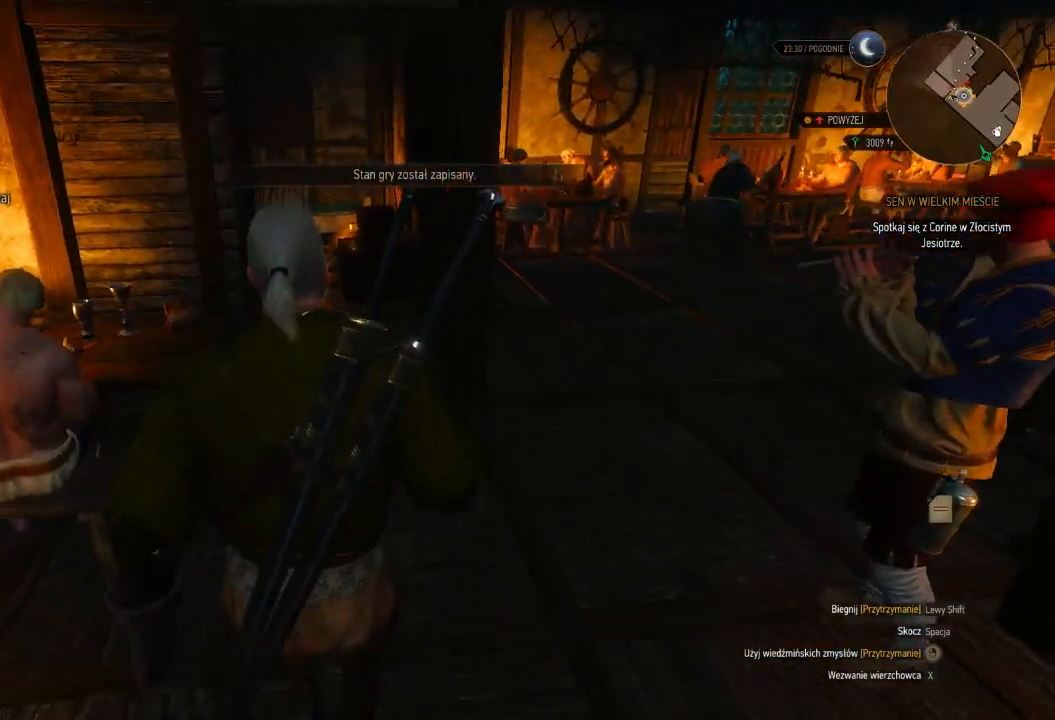
{"keys": ["d", "shift", "w"], "mouse": [], "events": [[360, "d", "down"], [380, "shift", "down"]]}
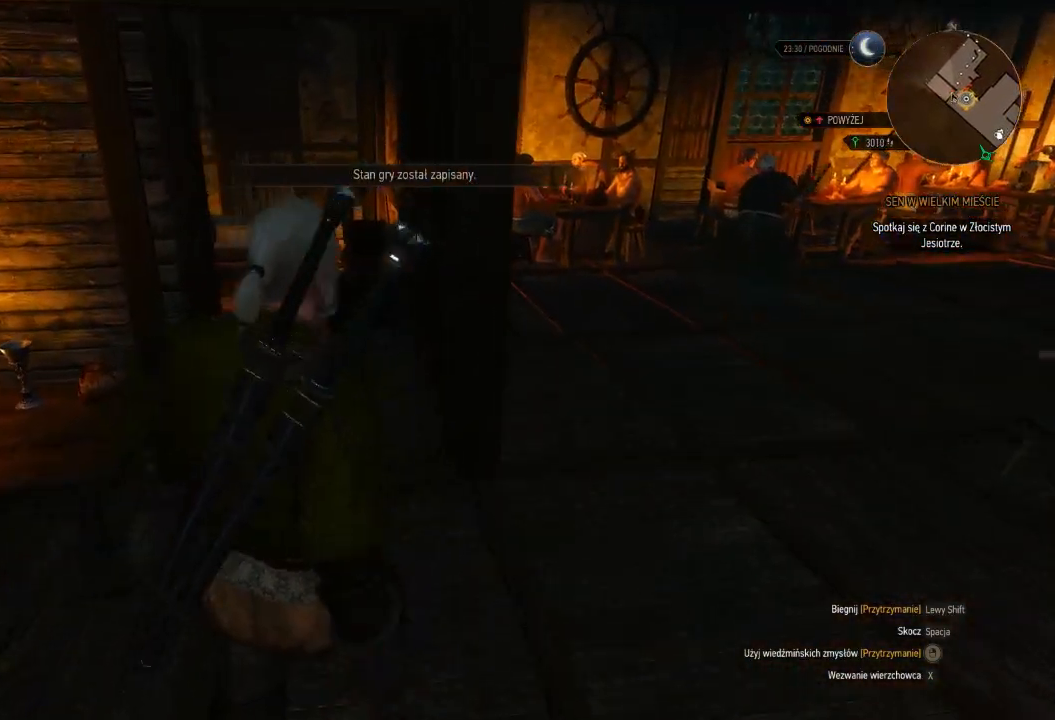
{"keys": ["shift", "w"], "mouse": [], "events": [[200, "d", "up"]]}
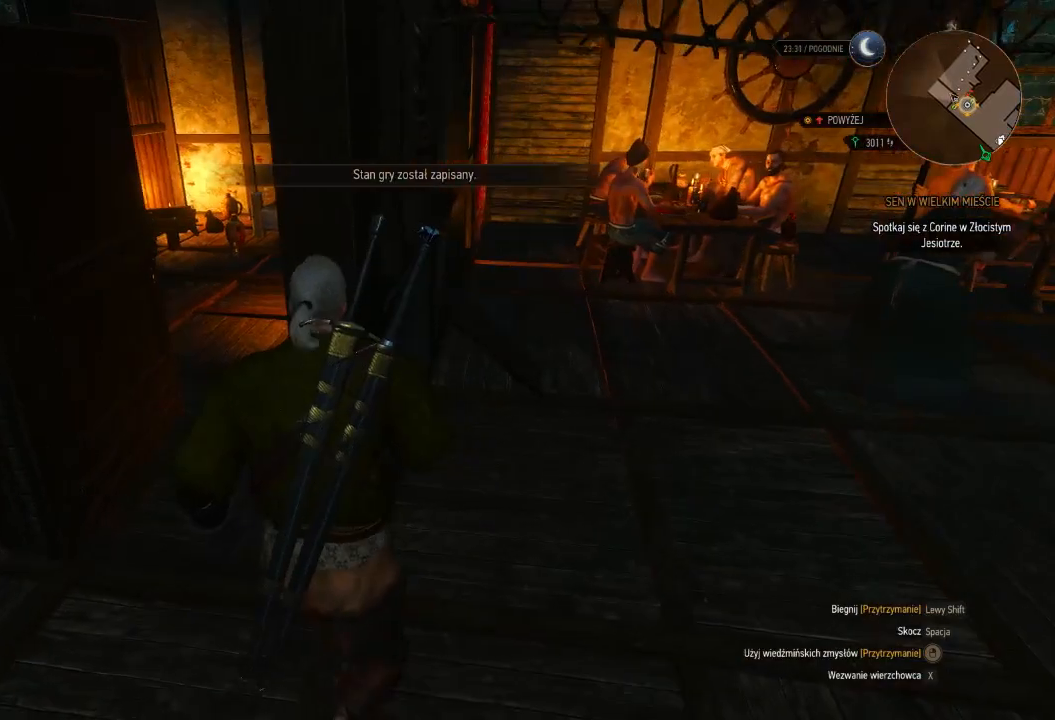
{"keys": ["w"], "mouse": [], "events": [[180, "d", "down"], [420, "d", "up"], [440, "shift", "up"]]}
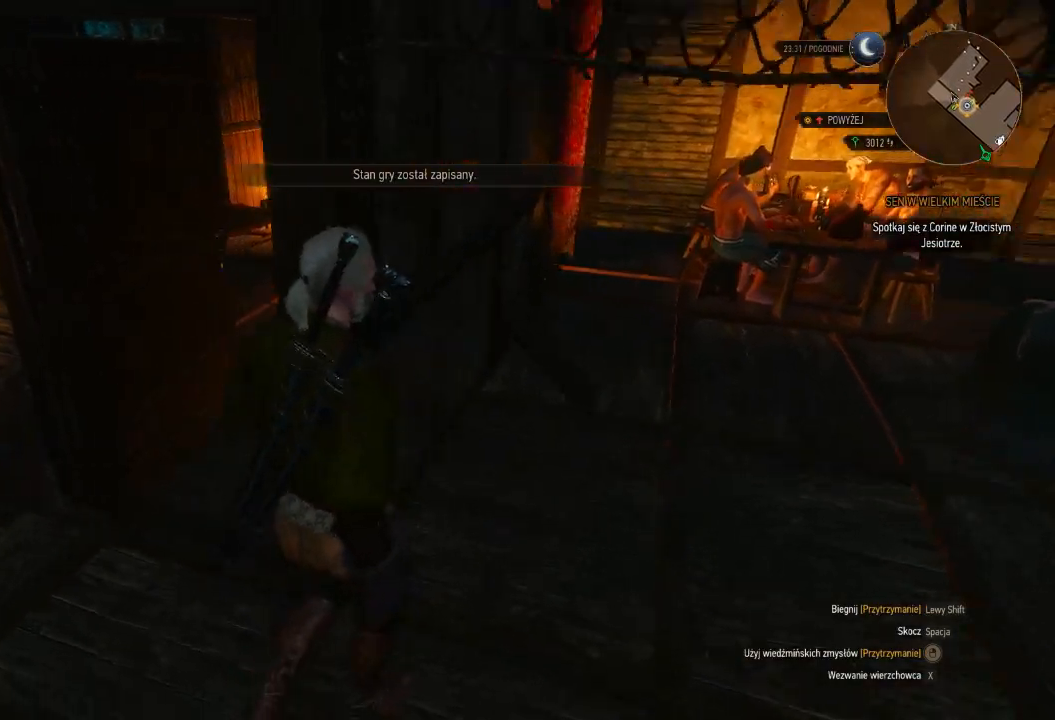
{"keys": ["a", "w"], "mouse": [], "events": [[60, "a", "down"]]}
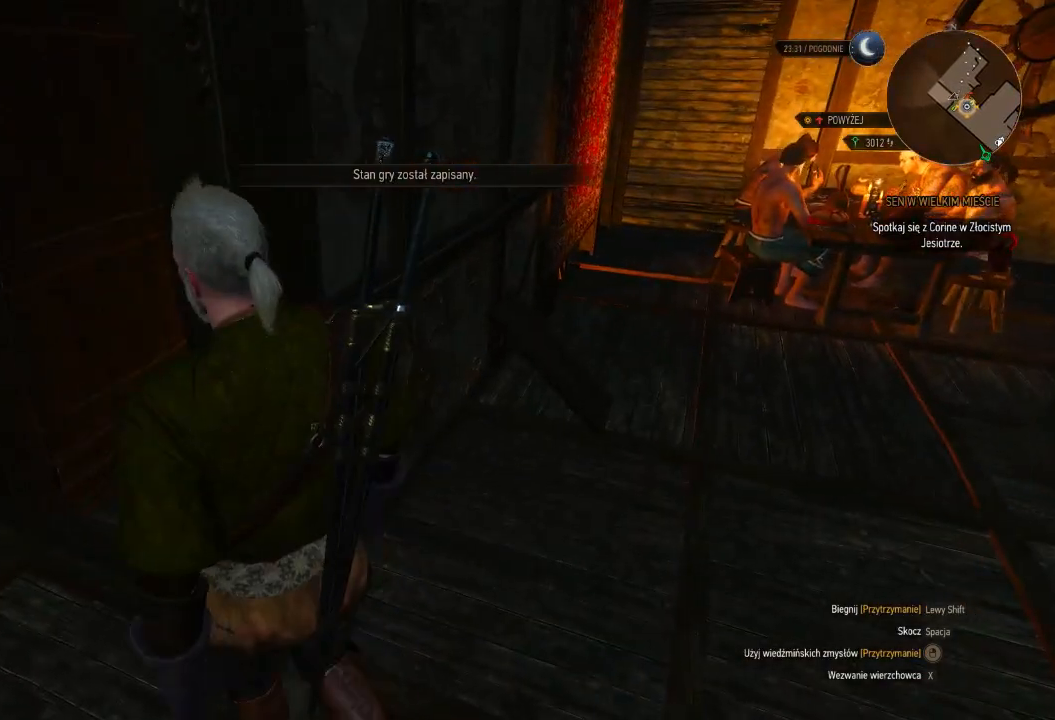
{"keys": ["shift", "w"], "mouse": [], "events": [[180, "a", "up"], [300, "shift", "down"]]}
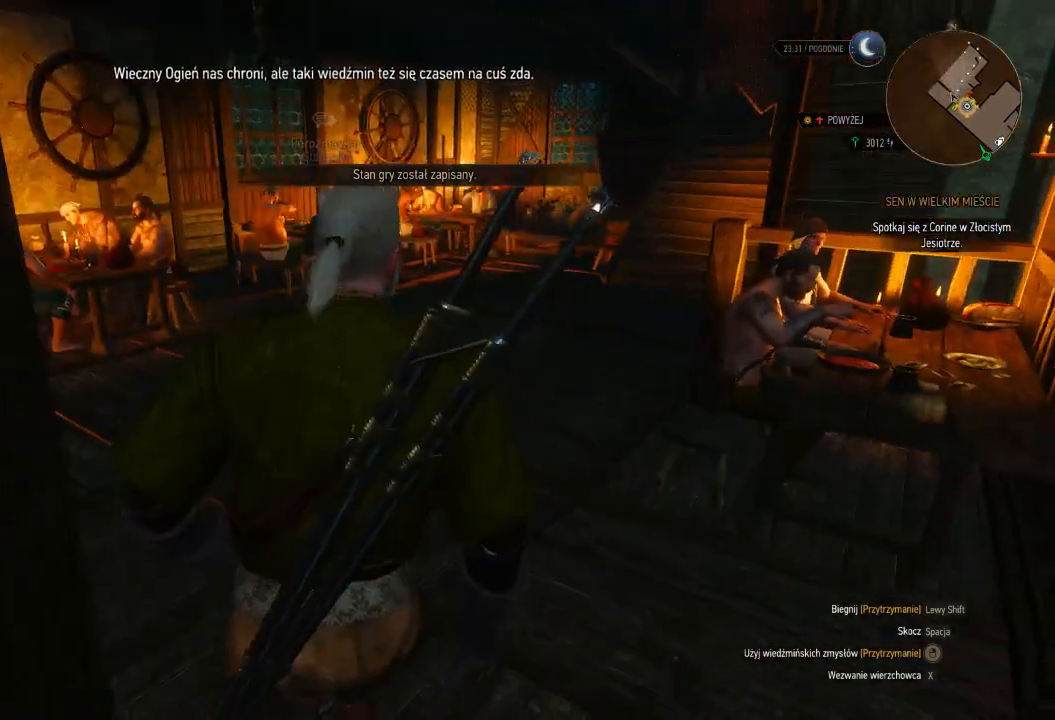
{"keys": ["shift", "w"], "mouse": [], "events": []}
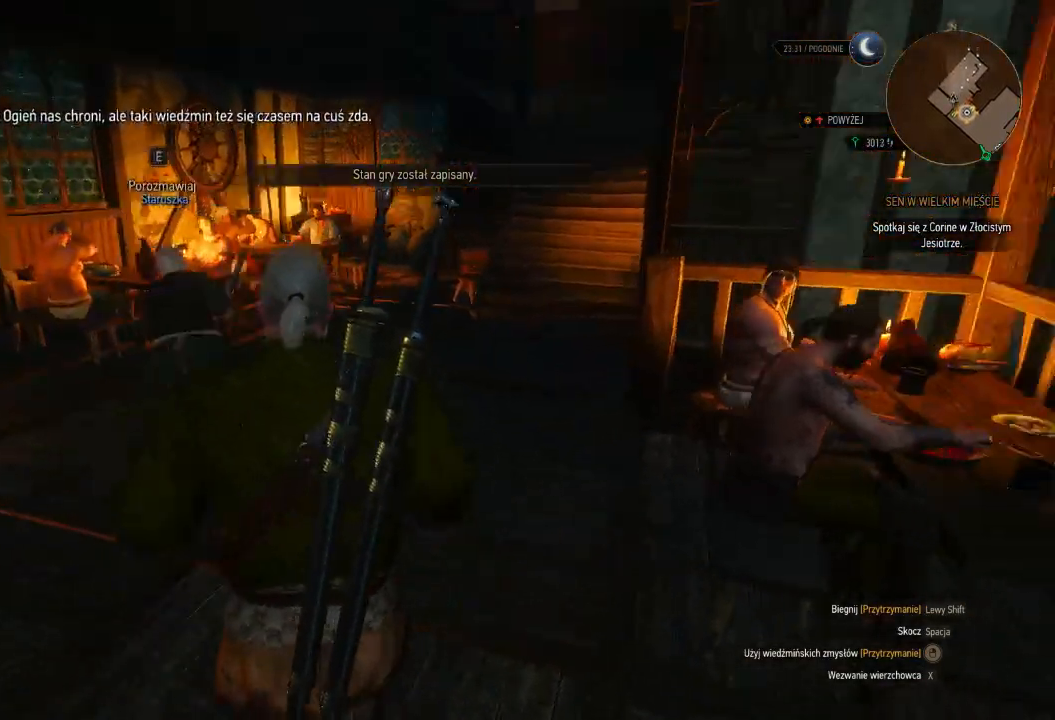
{"keys": ["w"], "mouse": [], "events": [[460, "shift", "up"]]}